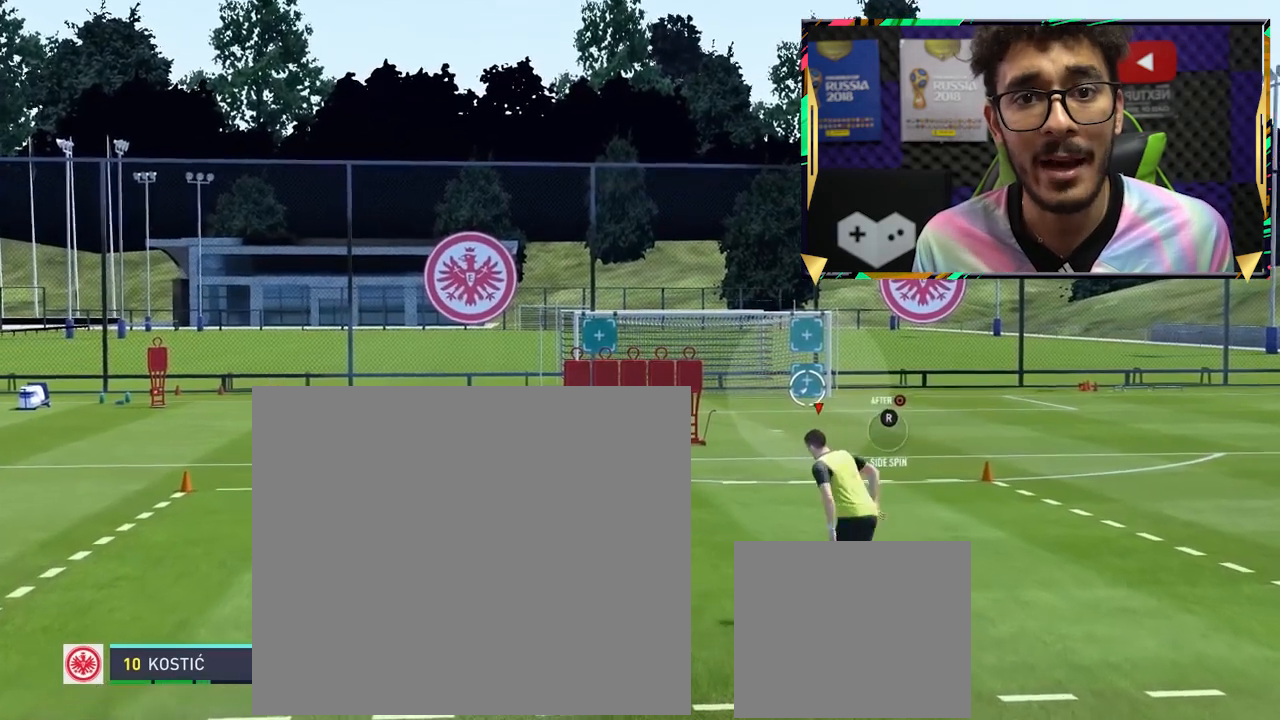
Gameplay with a controller (PlayStation layout); each line is a JSON object with the inputs held at the frame after it. "events" lists button and stick changes between this image and that frame as [ms after this image, input, new state], when the widget could be followed in between. Not read: L3 R3 right_stick.
{"buttons": [], "left_stick": "center", "events": []}
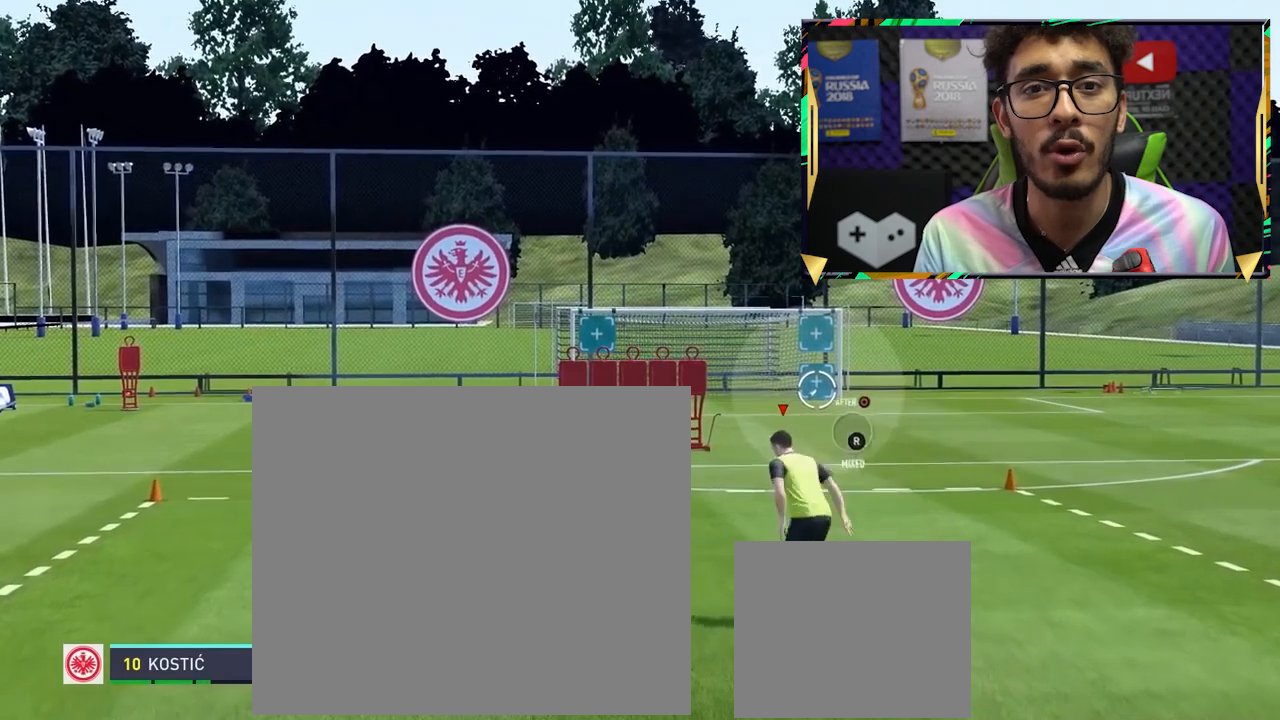
{"buttons": [], "left_stick": "center", "events": []}
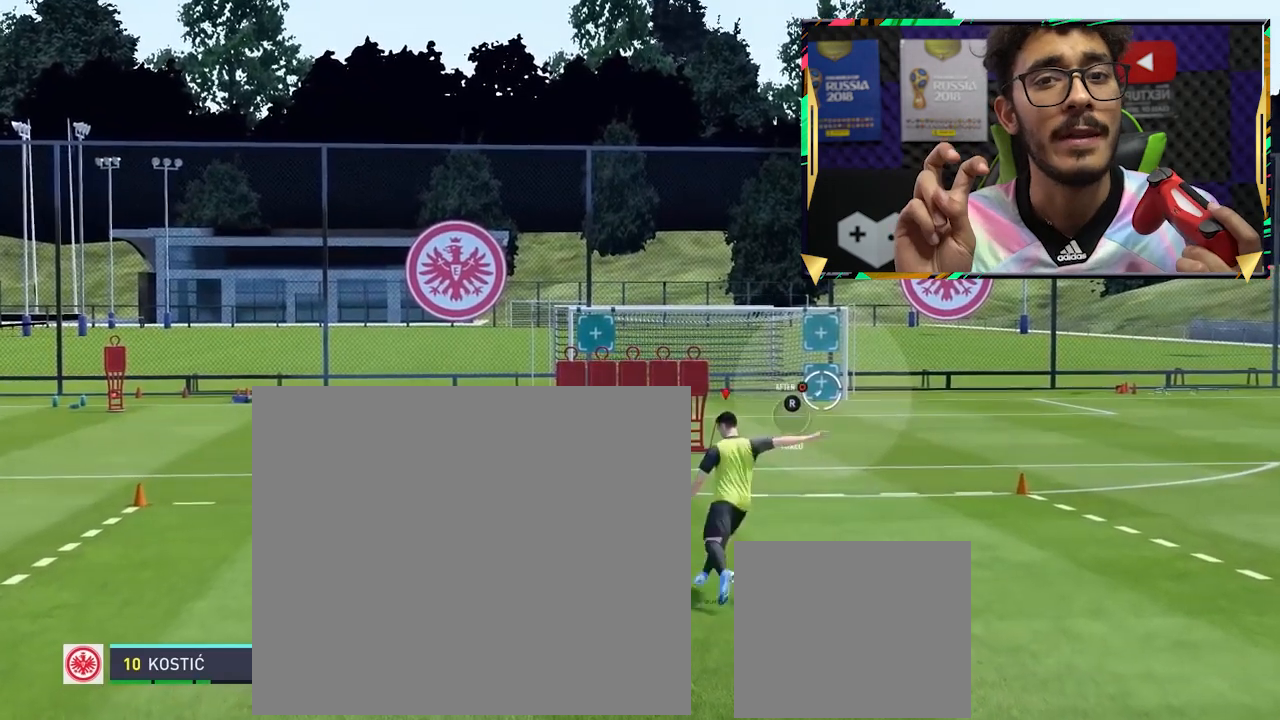
{"buttons": [], "left_stick": "center", "events": [[80, "CIRCLE", "down"], [240, "CIRCLE", "up"]]}
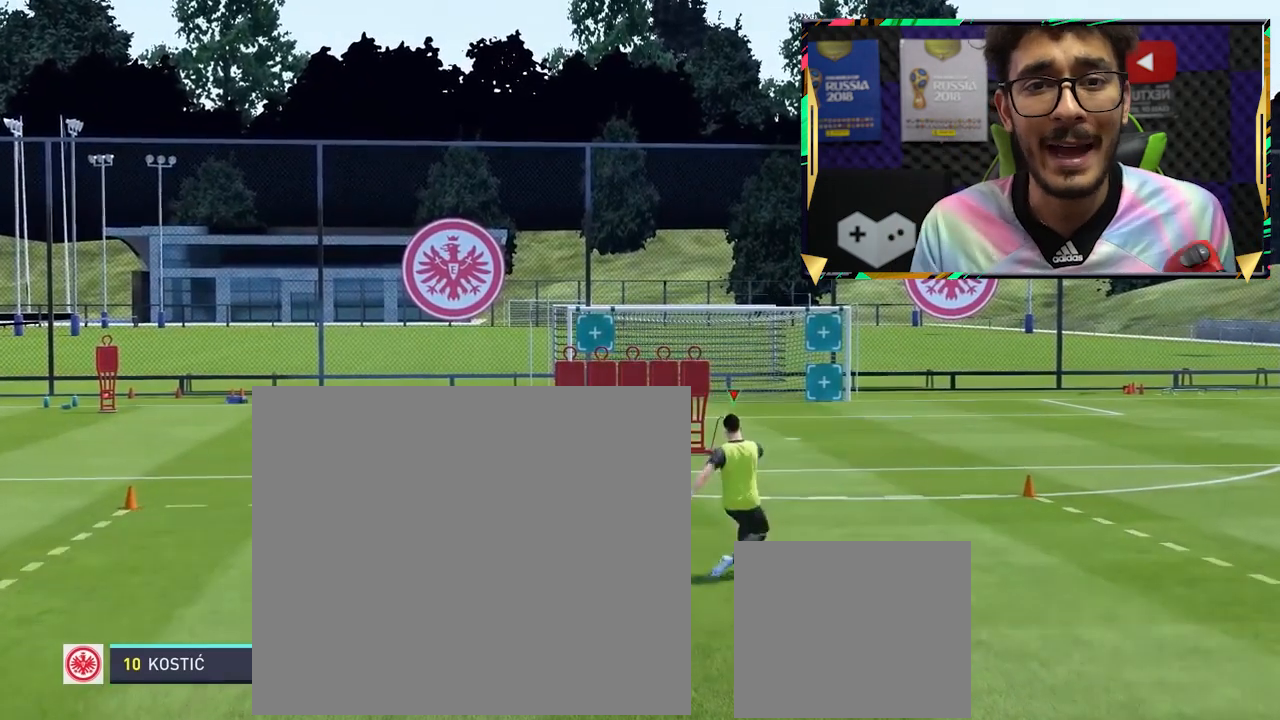
{"buttons": [], "left_stick": "center", "events": []}
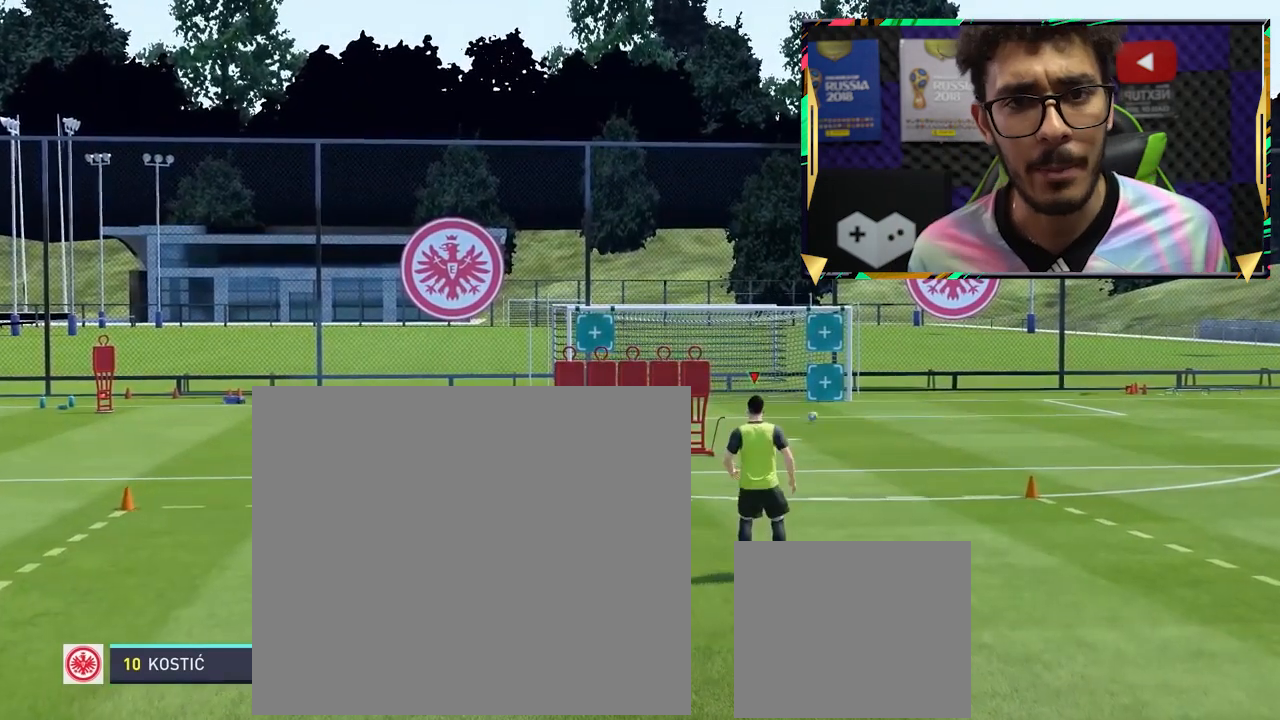
{"buttons": [], "left_stick": "center", "events": []}
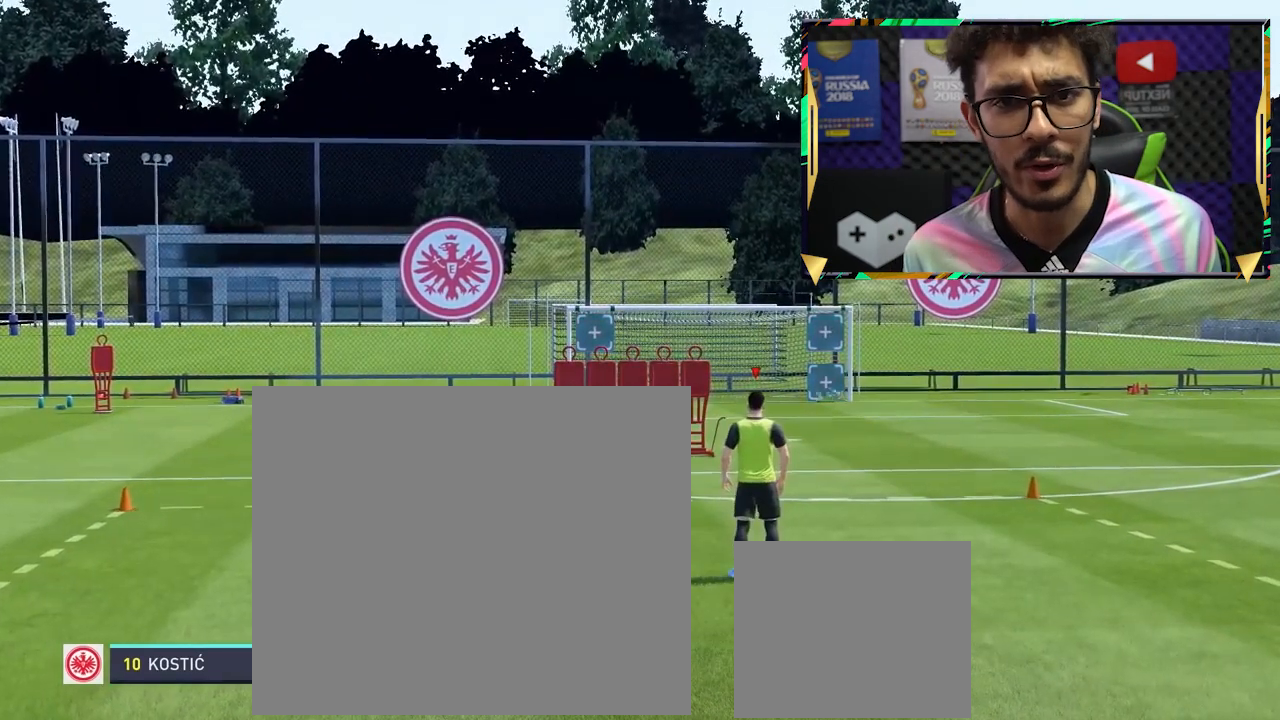
{"buttons": [], "left_stick": "center", "events": []}
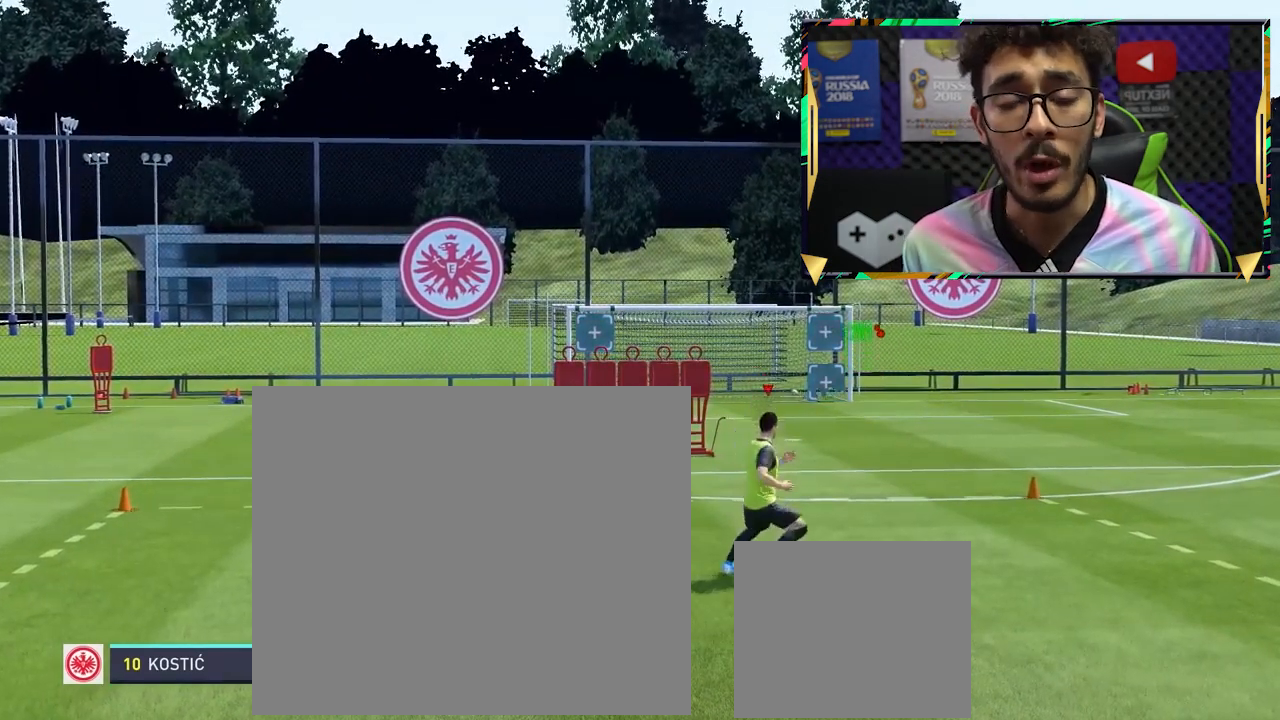
{"buttons": ["L1"], "left_stick": "down-left", "events": [[40, "L1", "down"], [40, "left_stick", "down-left"]]}
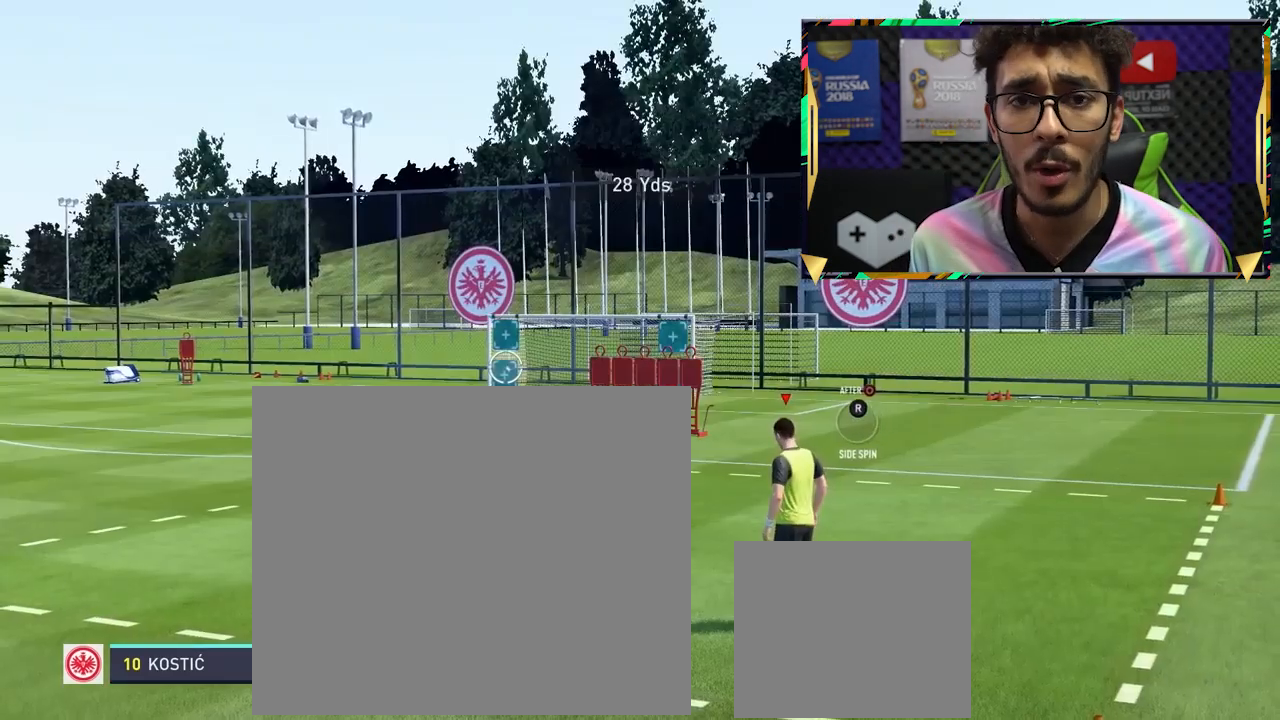
{"buttons": ["CIRCLE", "L1"], "left_stick": "down-left", "events": [[120, "CIRCLE", "down"]]}
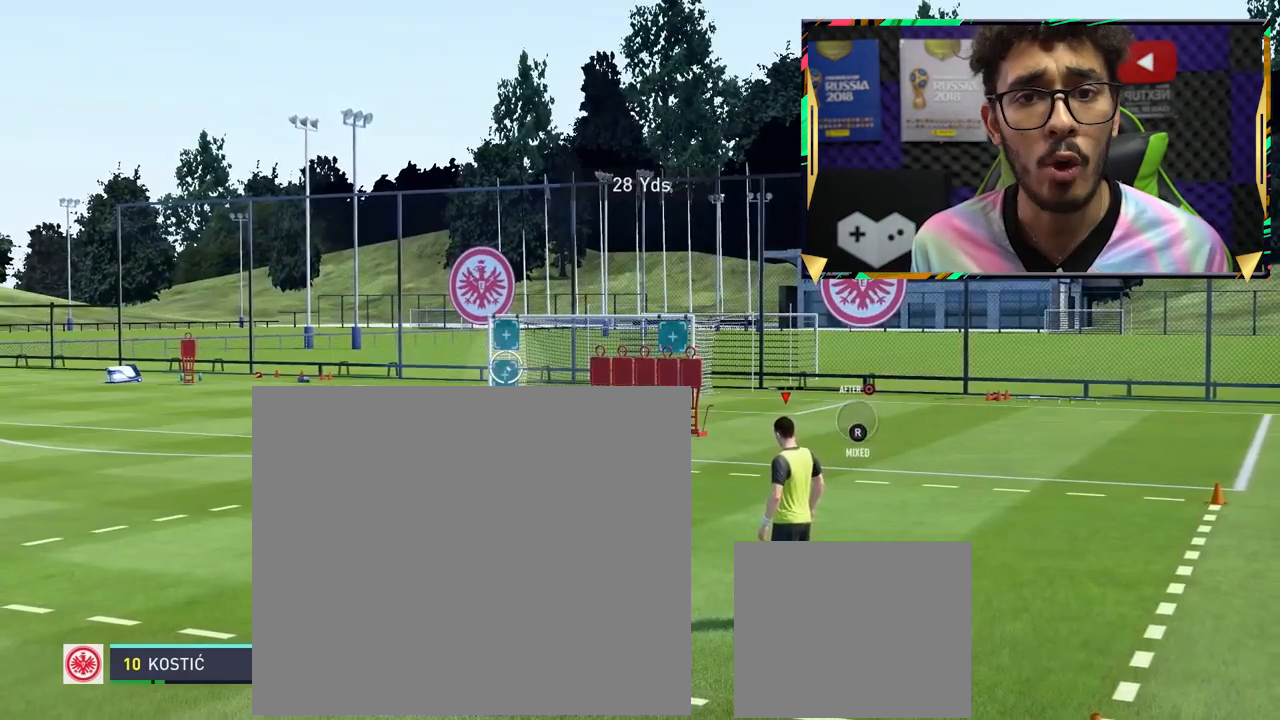
{"buttons": ["L1"], "left_stick": "down-left", "events": [[160, "CIRCLE", "up"]]}
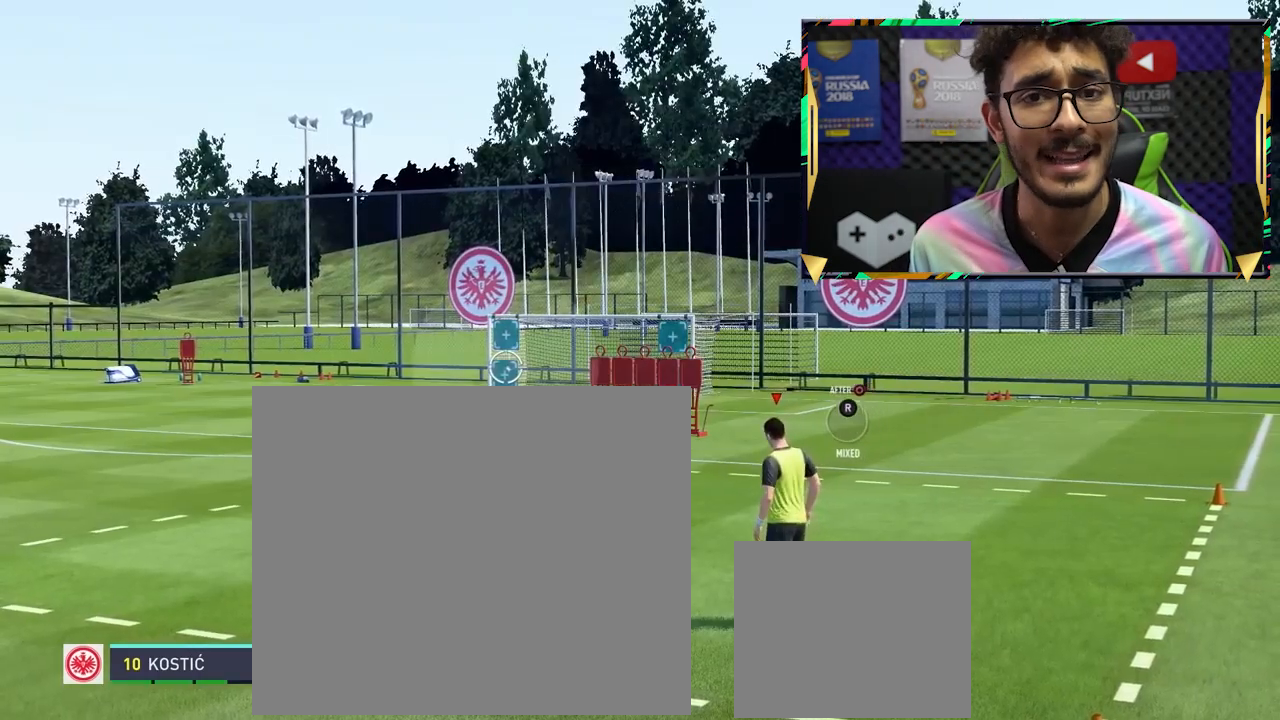
{"buttons": ["L1"], "left_stick": "center", "events": [[400, "left_stick", "center"]]}
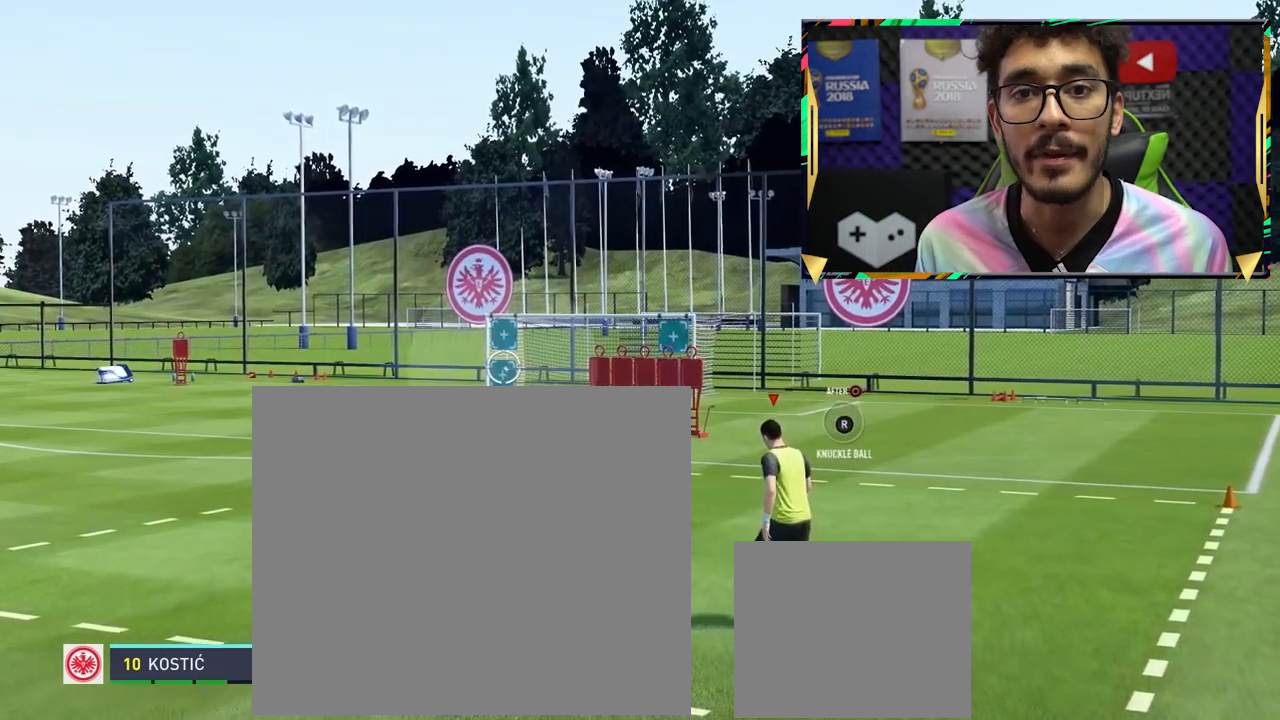
{"buttons": ["L1"], "left_stick": "center", "events": []}
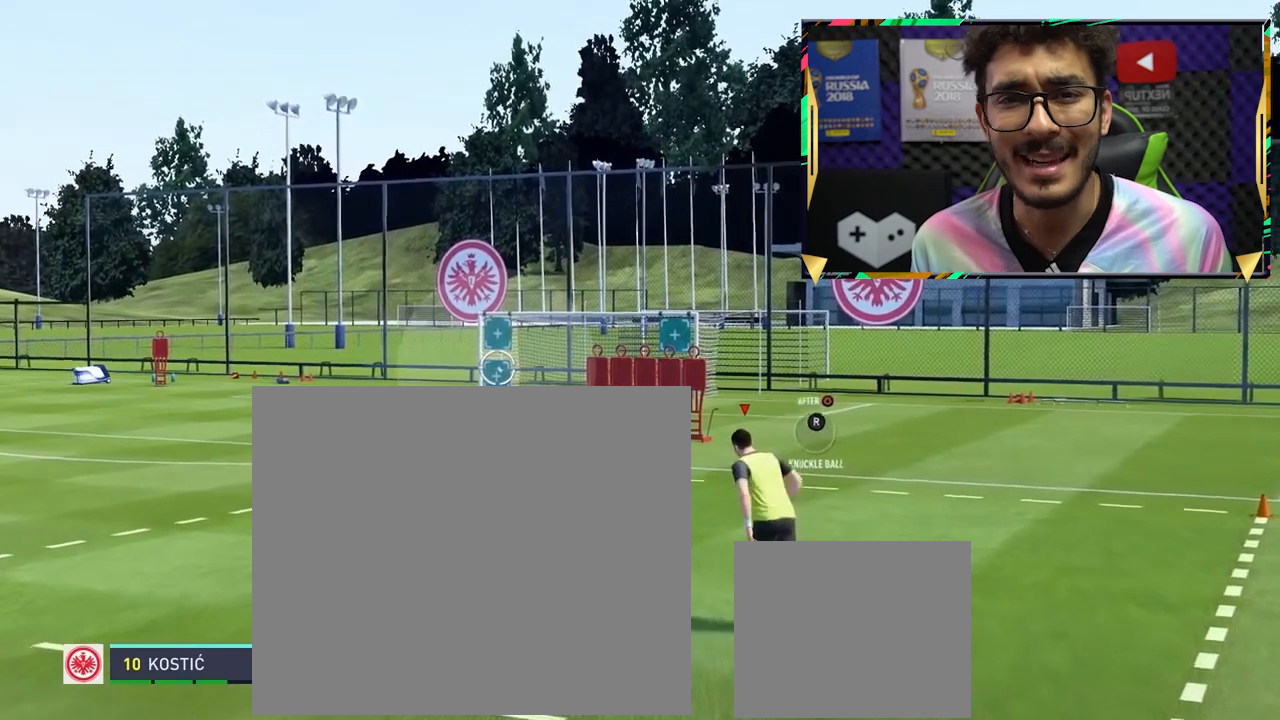
{"buttons": ["L1"], "left_stick": "center", "events": []}
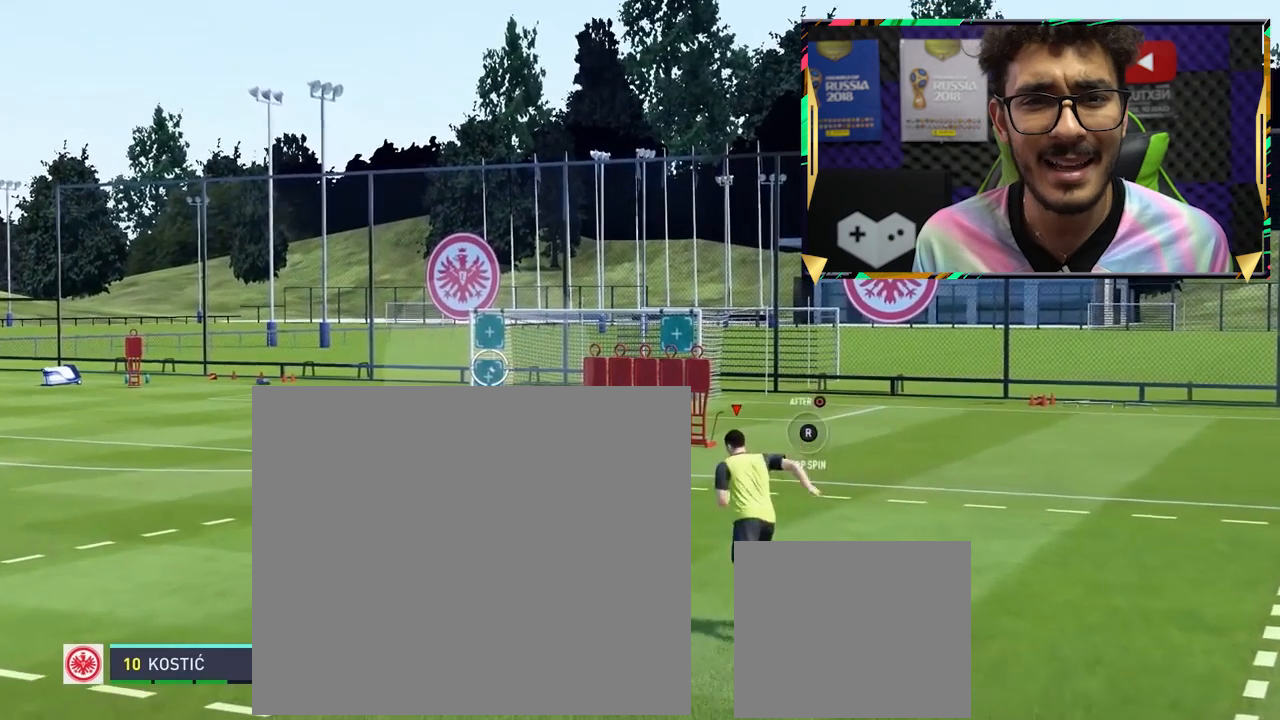
{"buttons": ["L1"], "left_stick": "center", "events": []}
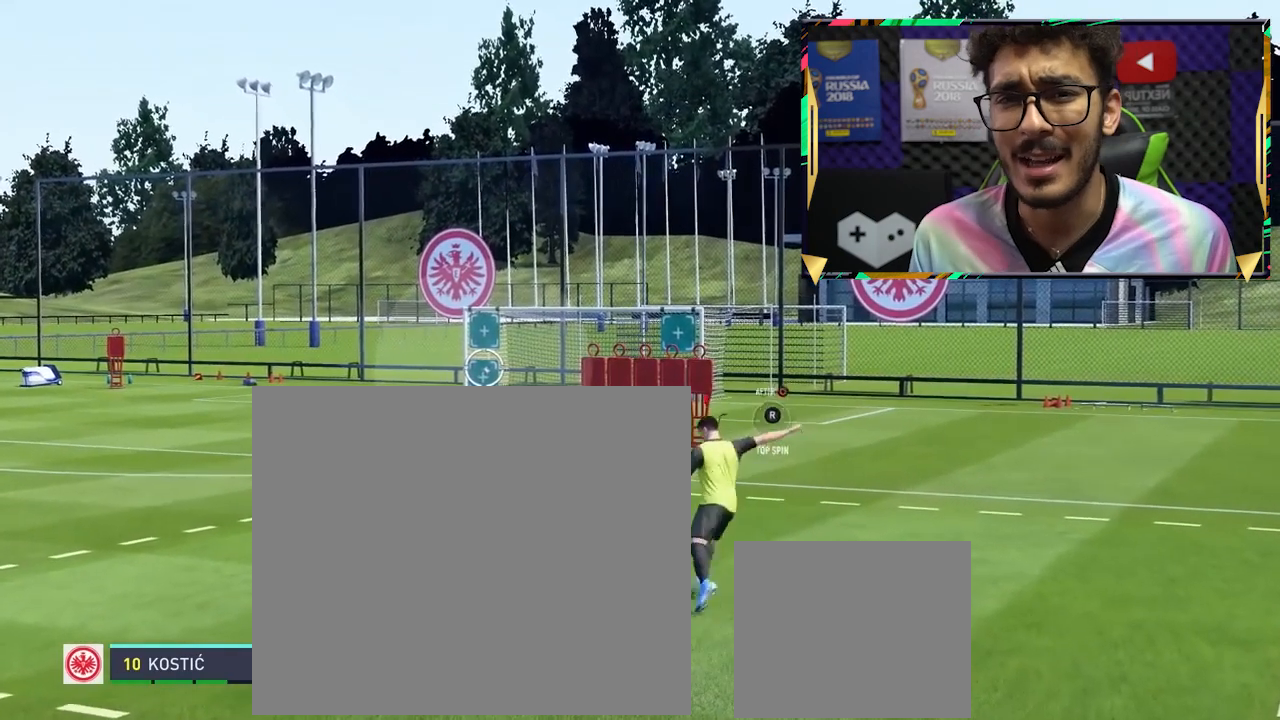
{"buttons": ["L1"], "left_stick": "center", "events": [[120, "CIRCLE", "down"], [240, "CIRCLE", "up"]]}
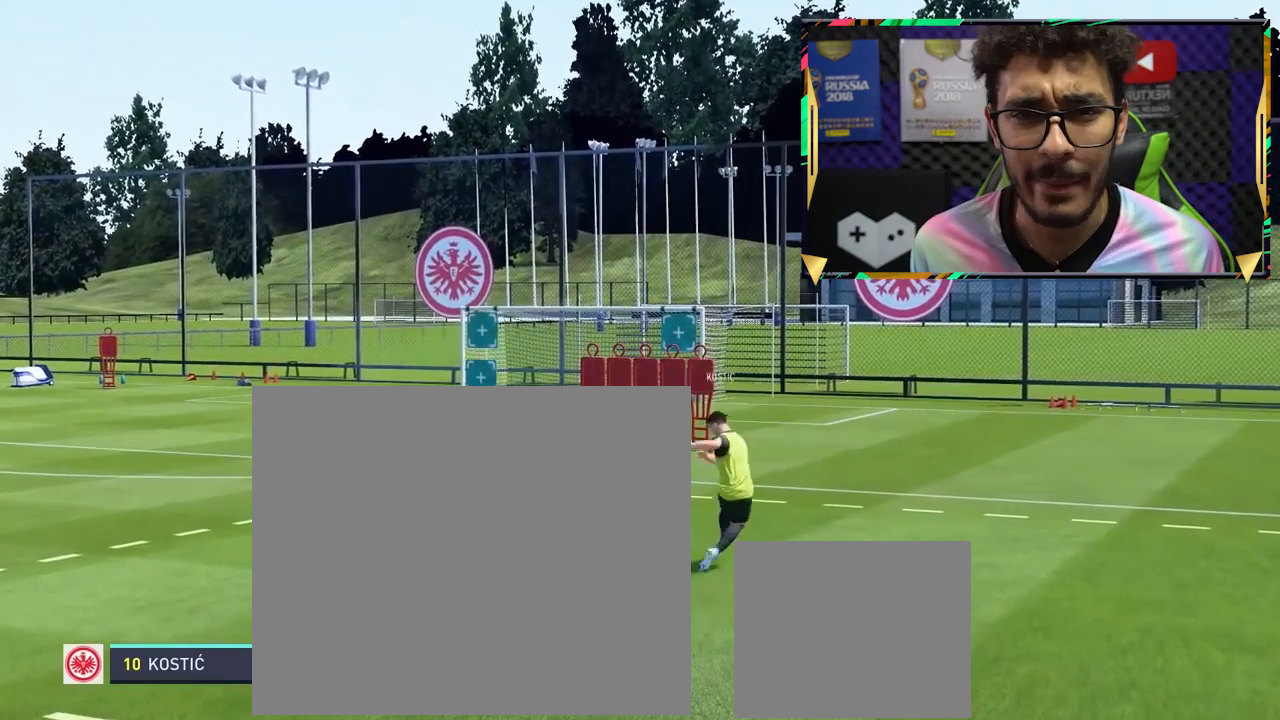
{"buttons": ["L1"], "left_stick": "center", "events": []}
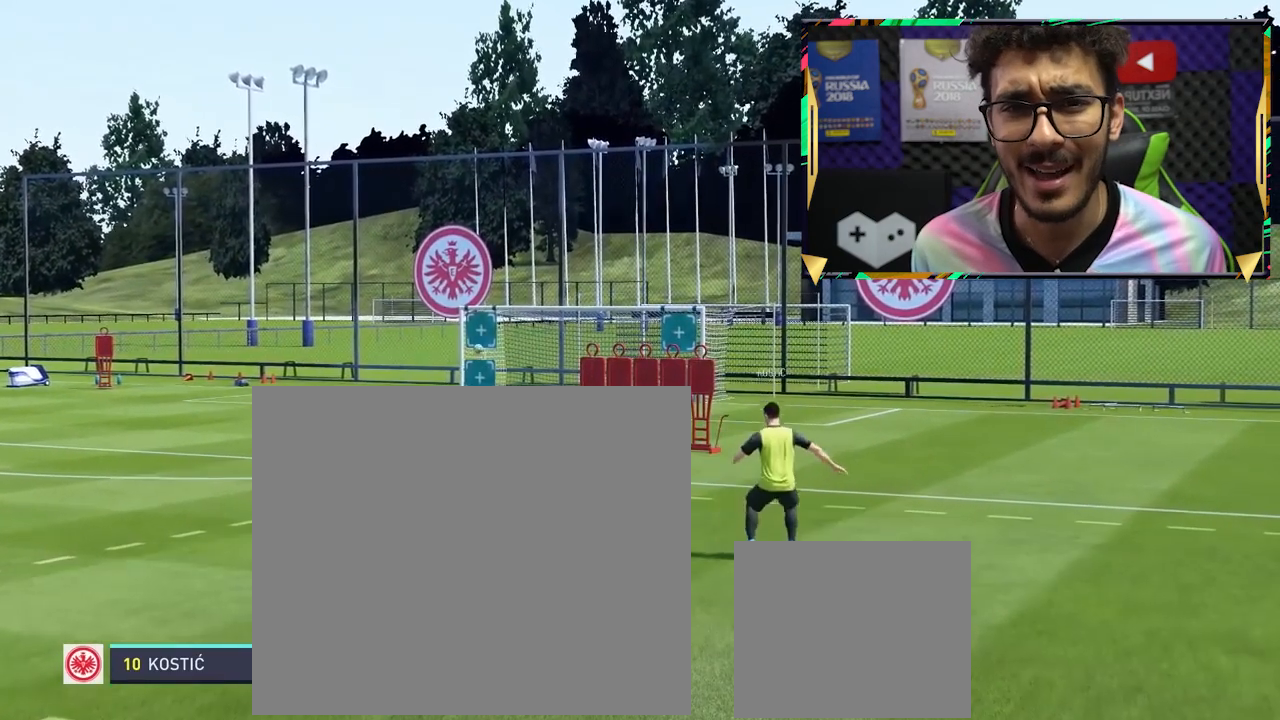
{"buttons": ["L1"], "left_stick": "center", "events": []}
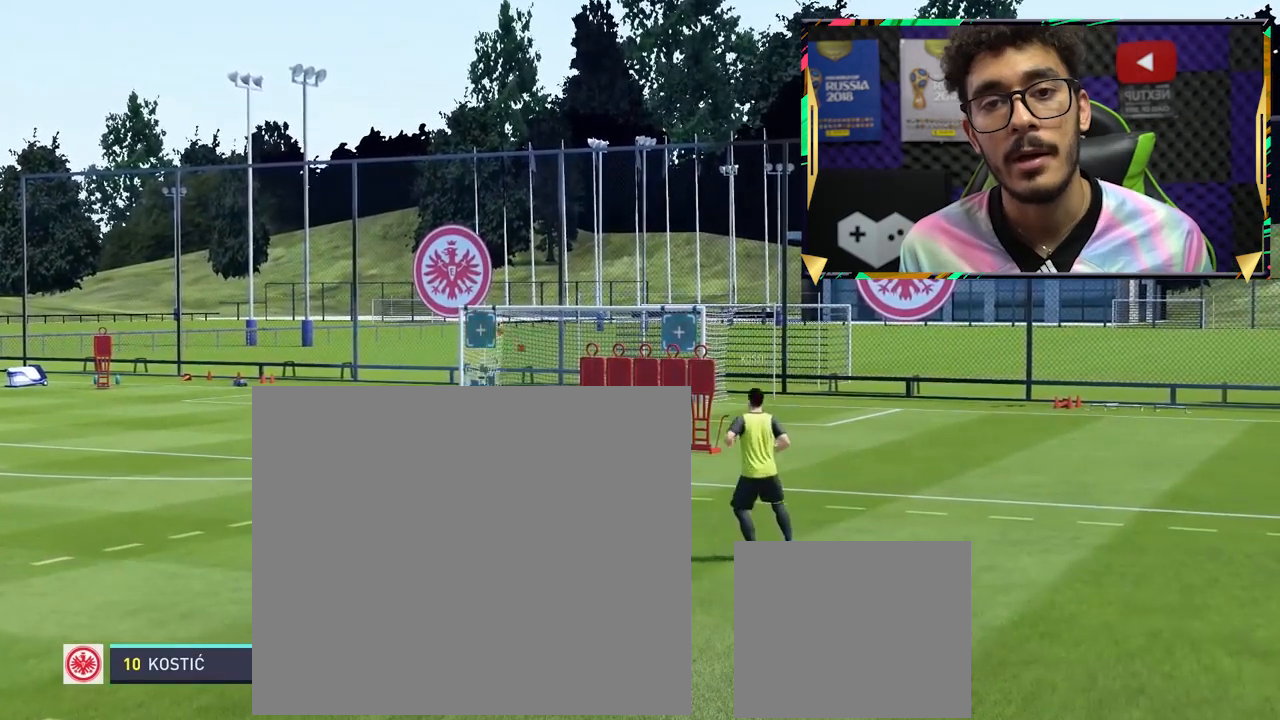
{"buttons": ["L1"], "left_stick": "center", "events": []}
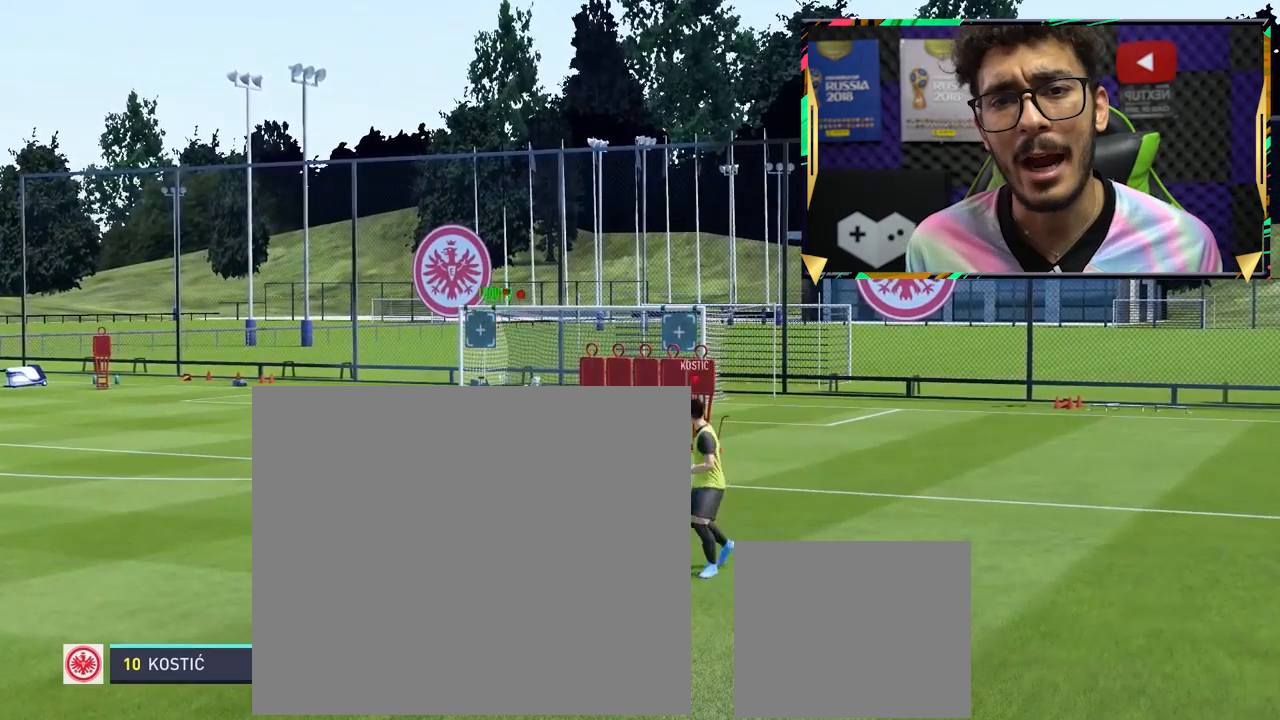
{"buttons": ["L1"], "left_stick": "right", "events": [[240, "left_stick", "right"]]}
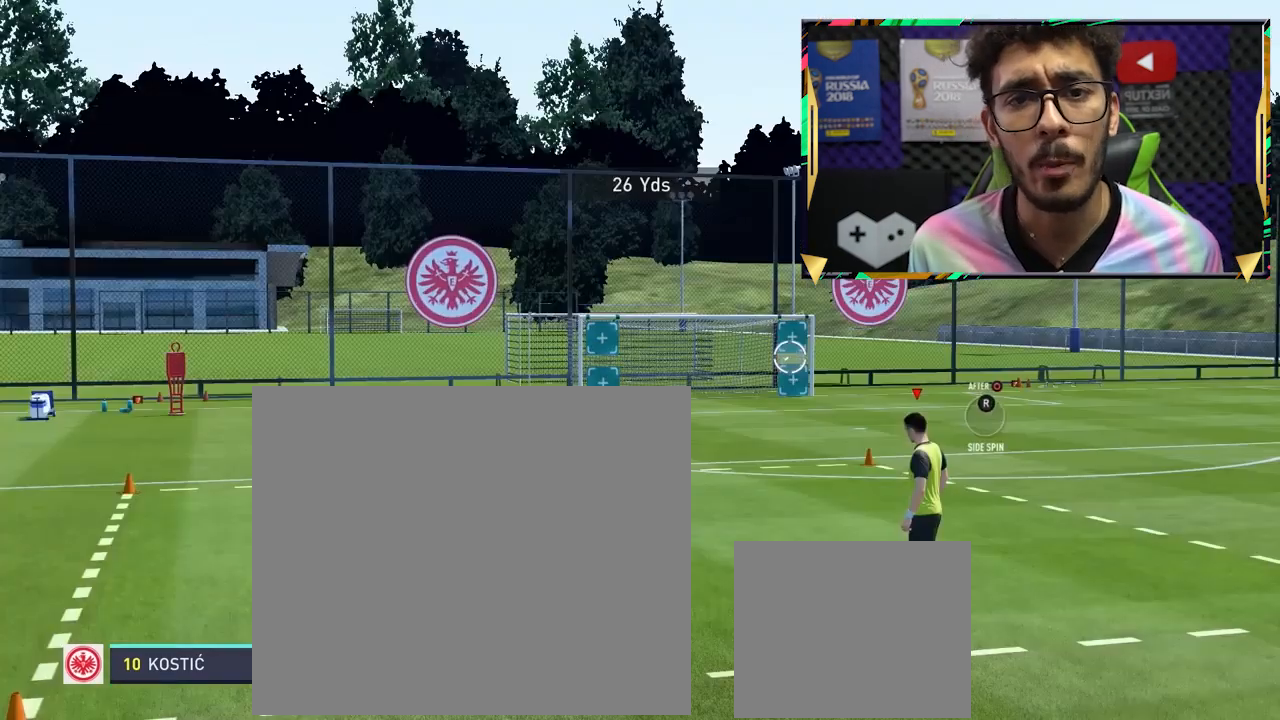
{"buttons": ["CIRCLE", "L1"], "left_stick": "right", "events": [[200, "CIRCLE", "down"]]}
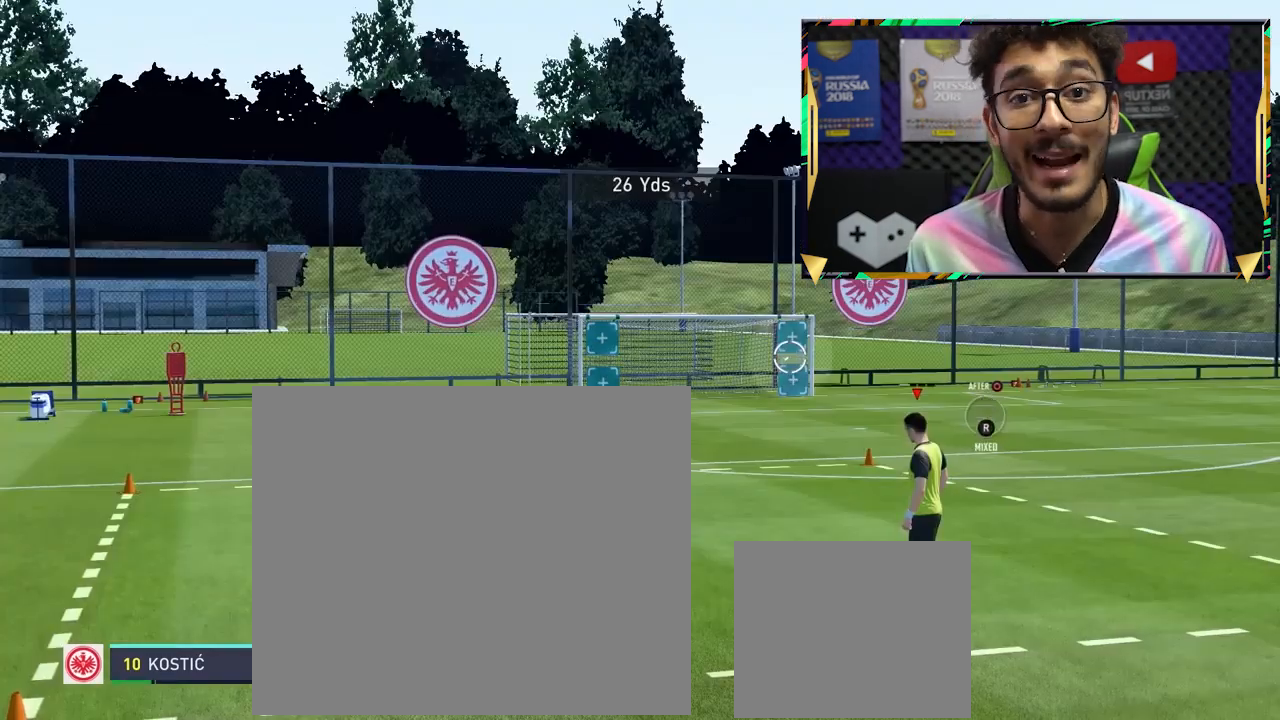
{"buttons": ["L1"], "left_stick": "right", "events": [[160, "CIRCLE", "up"]]}
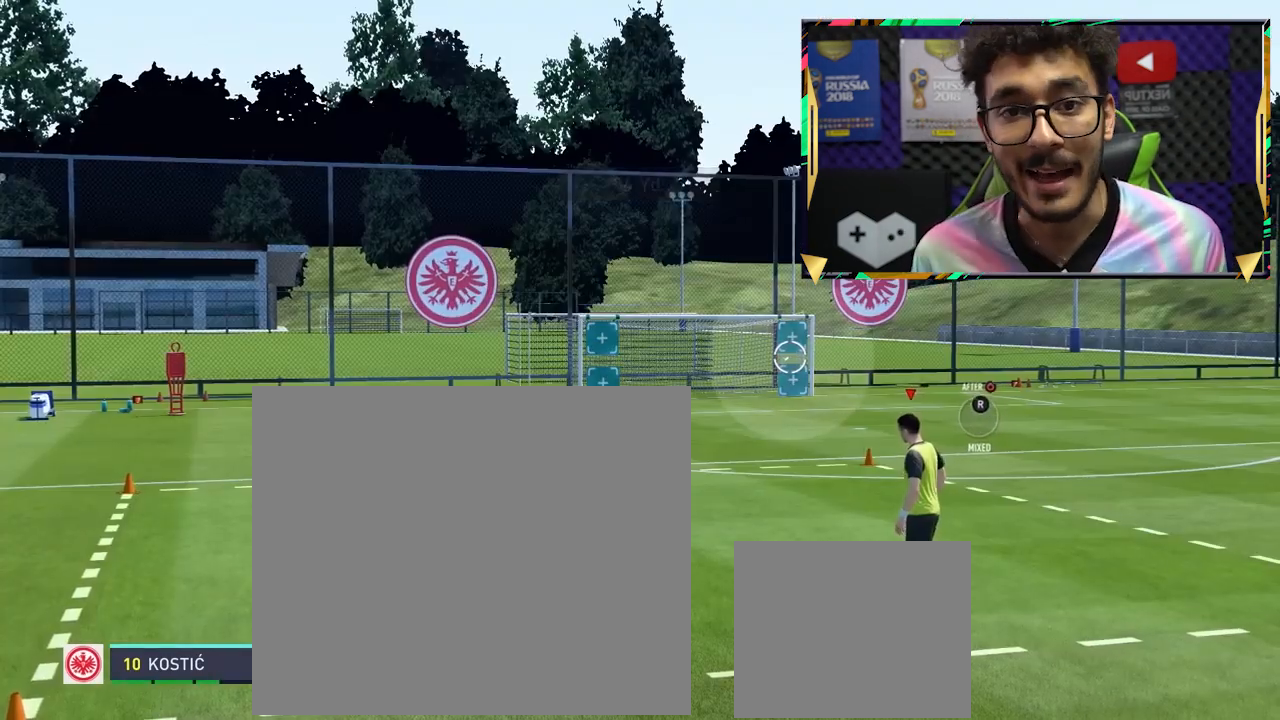
{"buttons": ["L1"], "left_stick": "right", "events": []}
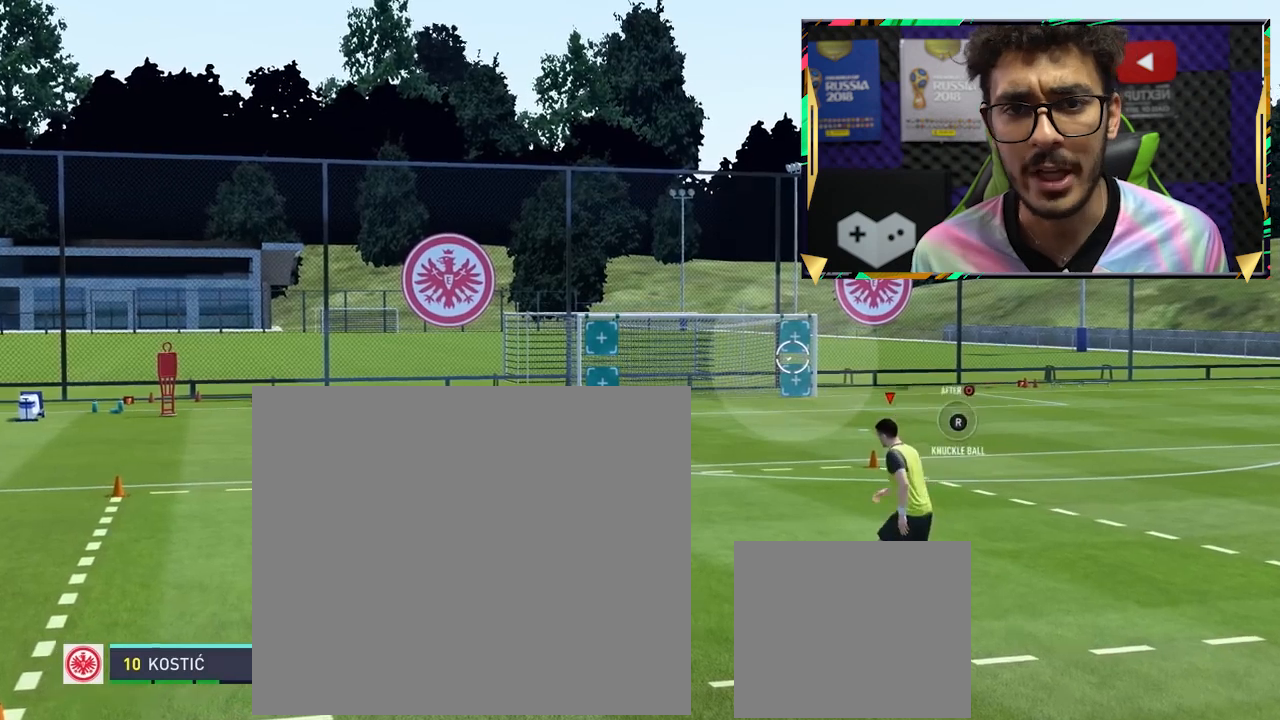
{"buttons": ["L1"], "left_stick": "center", "events": [[120, "left_stick", "center"]]}
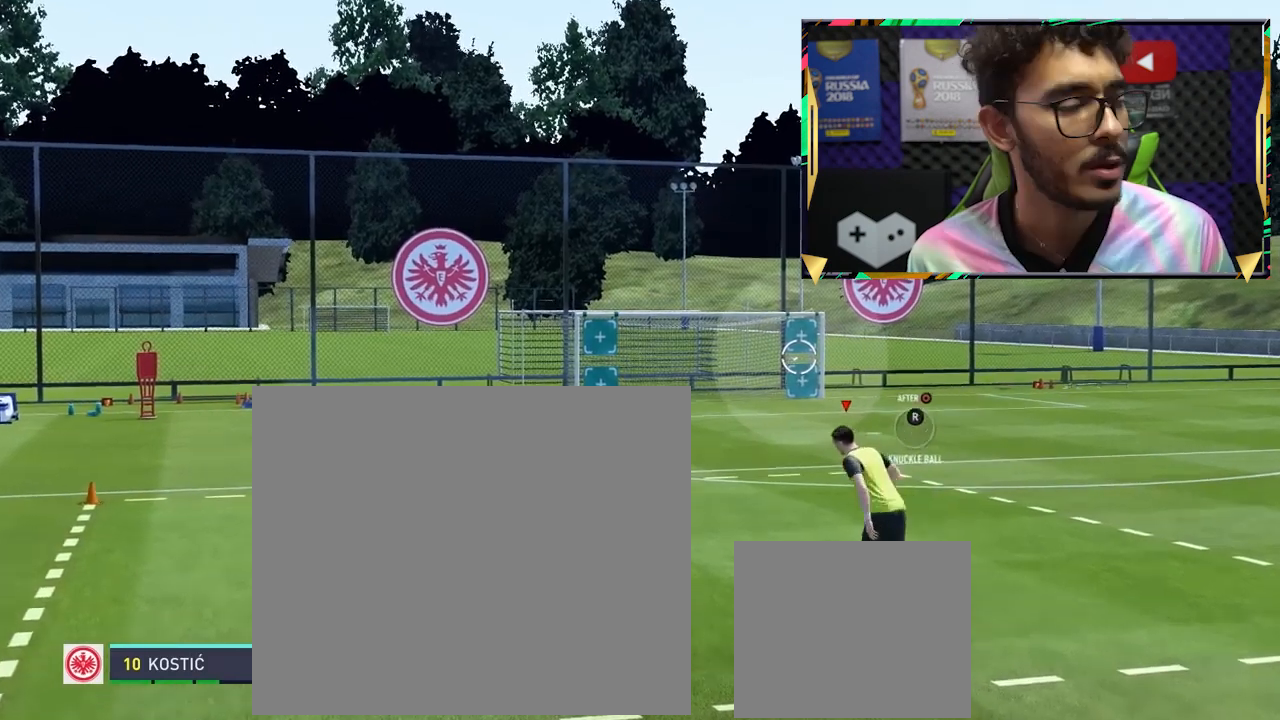
{"buttons": ["L1"], "left_stick": "center", "events": []}
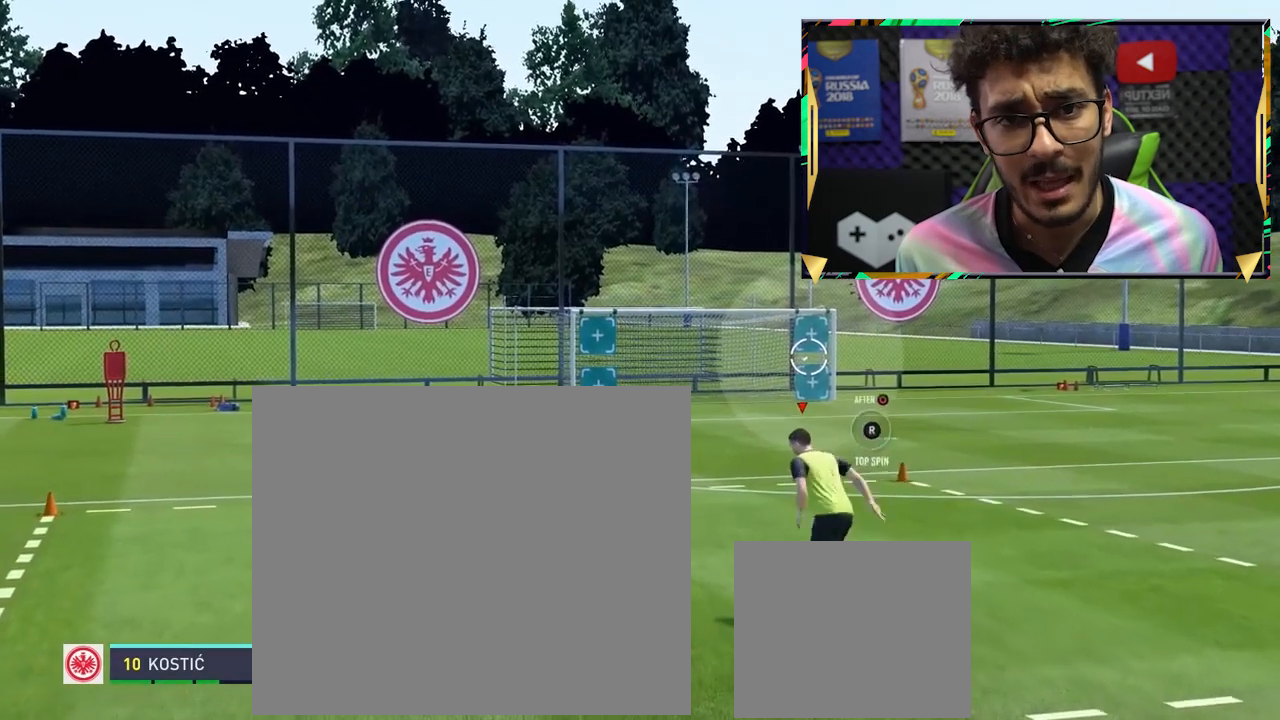
{"buttons": ["L1"], "left_stick": "center", "events": []}
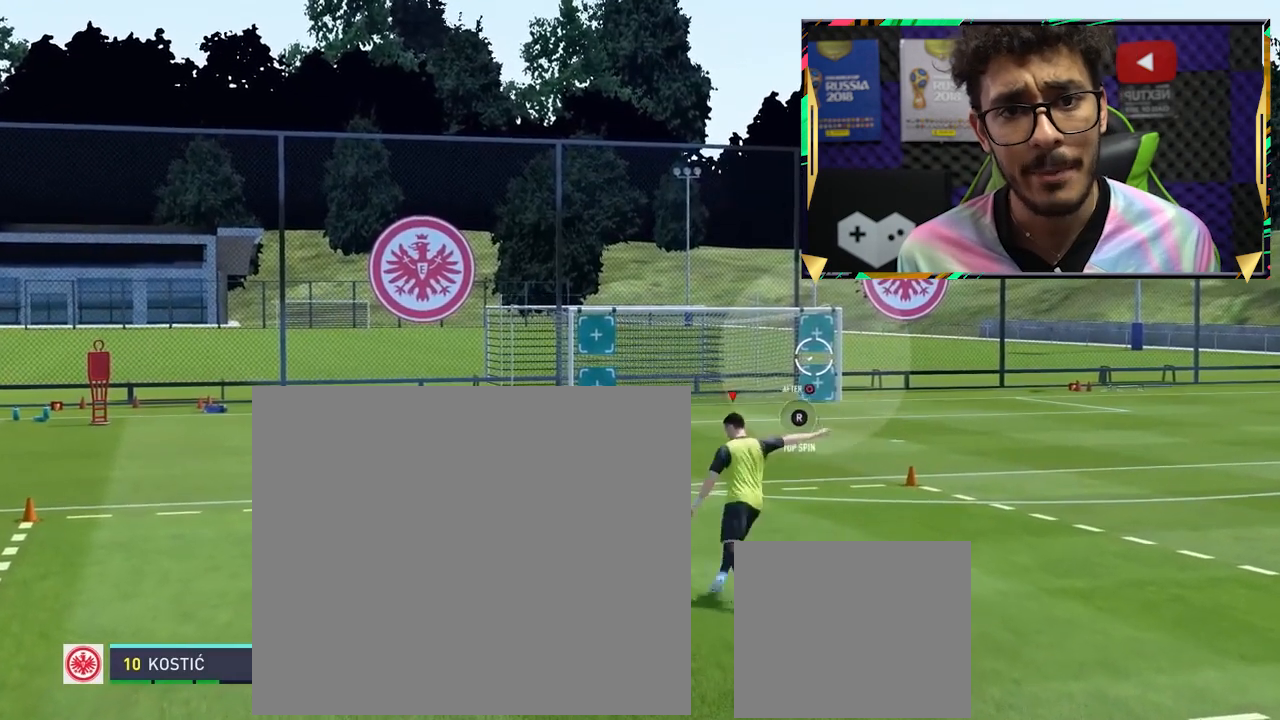
{"buttons": ["L1"], "left_stick": "center", "events": [[80, "CIRCLE", "down"], [240, "CIRCLE", "up"]]}